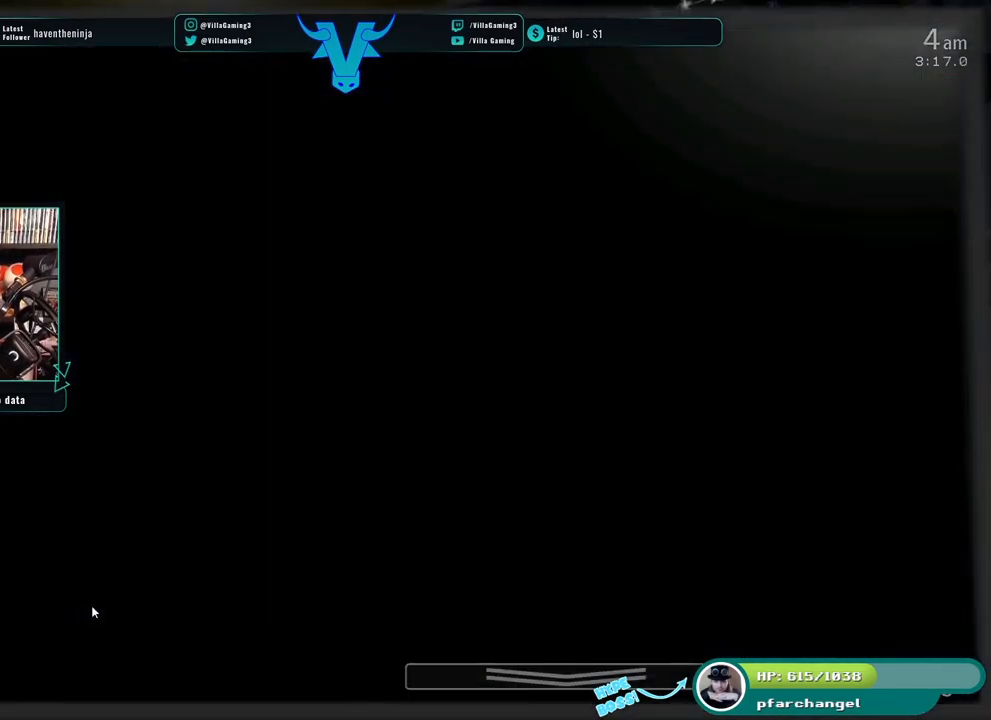
Gameplay with keyboard; each line is a JSON object with the keys held at the frame after it. "events" lists presses ("down") and releases ("up") of "1", "2", "3", "4", "5", "6", "a", "c", "d", "f", "l", "o", "return", "s", "space", "w", "x" and "z" between this image and that frame as [ms after this image, input, new state], when the widget could be followed in between. No other keys are recorded. Mouse input is not recorded.
{"keys": [], "events": [[50, "s", "up"]]}
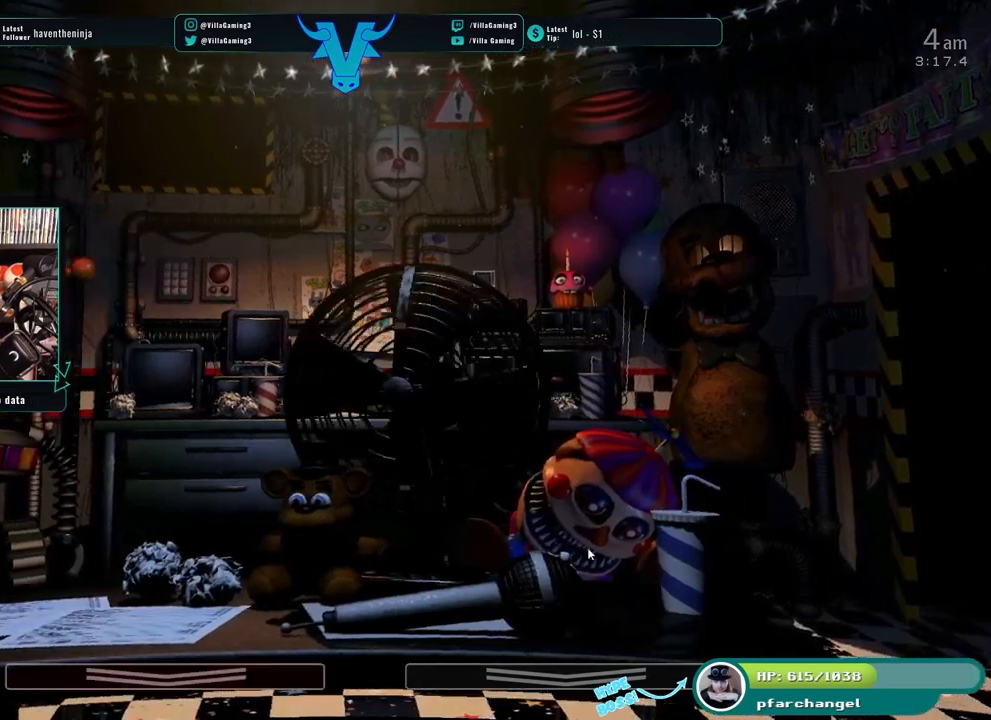
{"keys": ["f"], "events": [[434, "f", "down"]]}
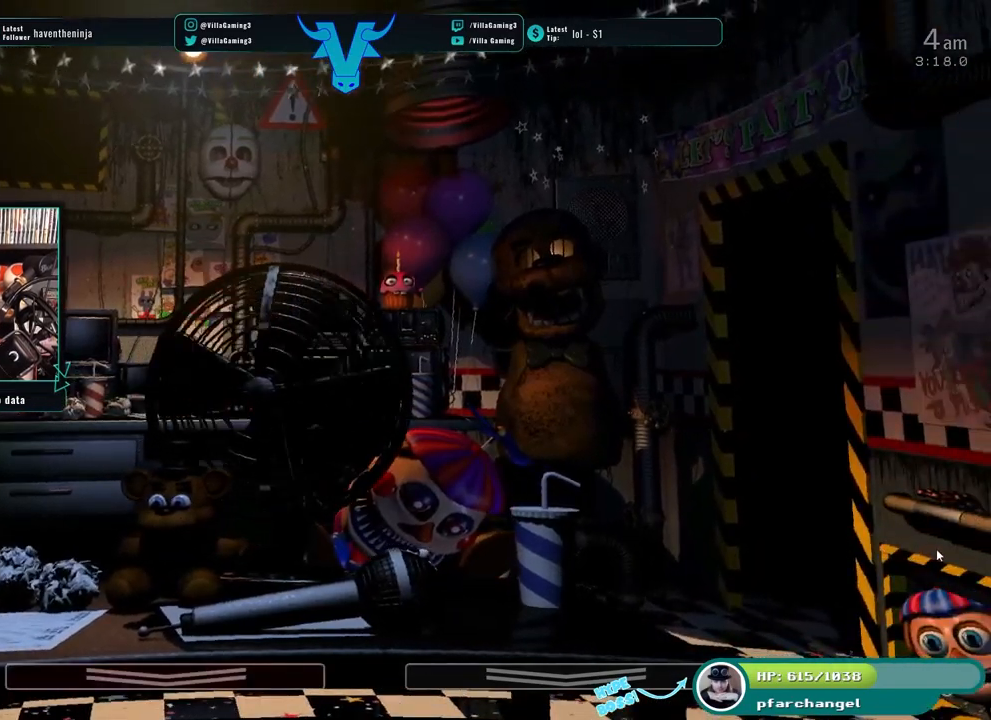
{"keys": [], "events": [[100, "f", "up"]]}
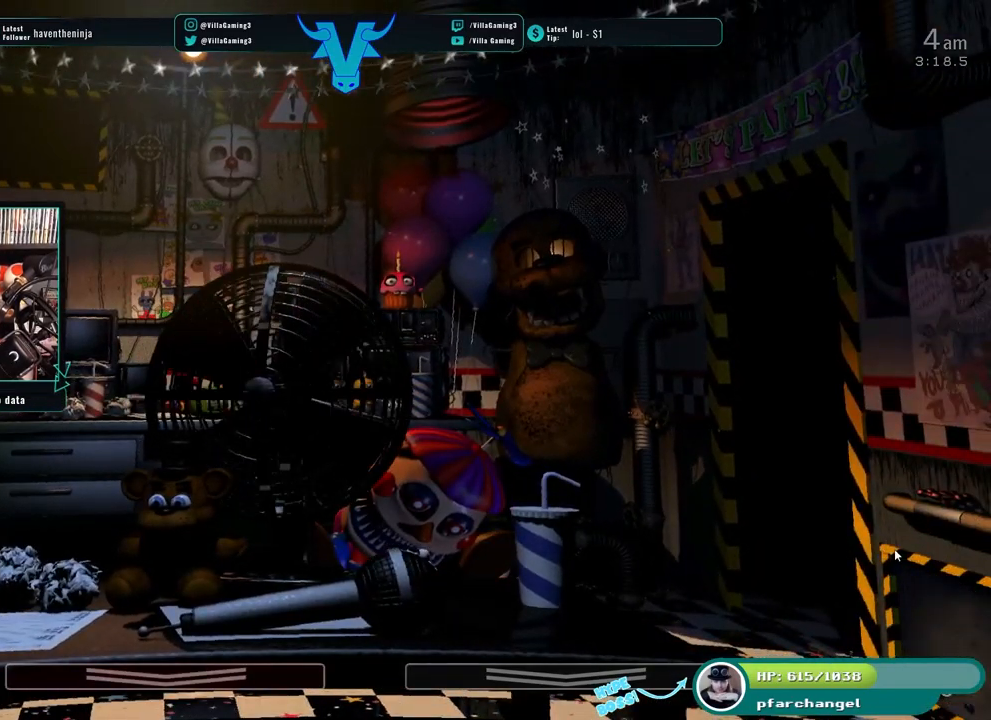
{"keys": [], "events": [[267, "s", "down"], [417, "s", "up"]]}
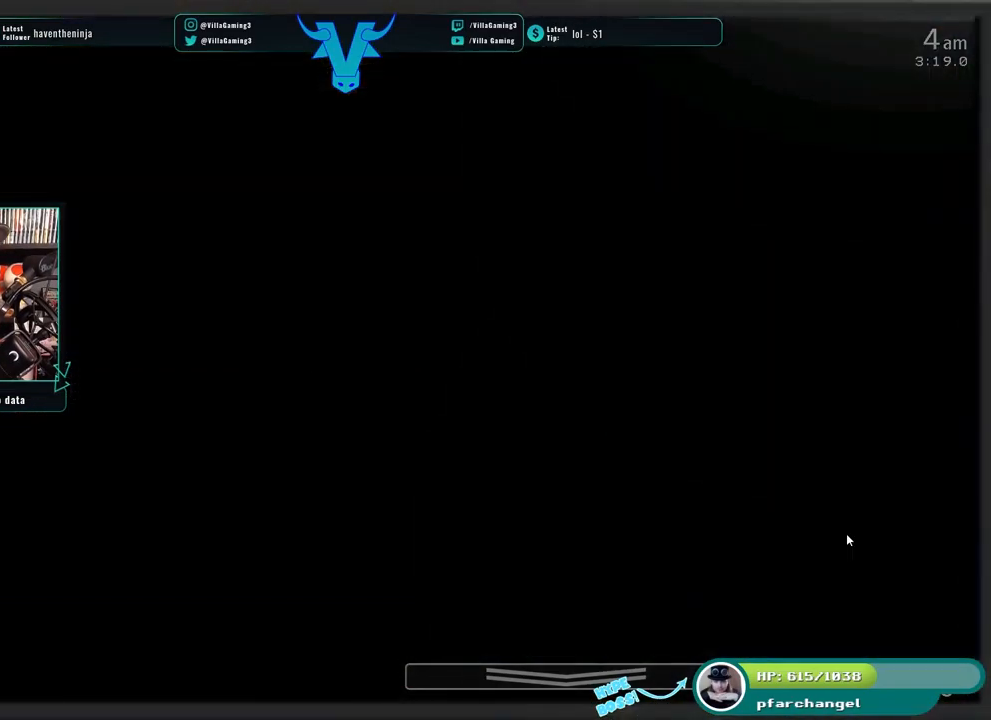
{"keys": ["s"], "events": [[134, "f", "down"], [267, "f", "up"], [484, "s", "down"]]}
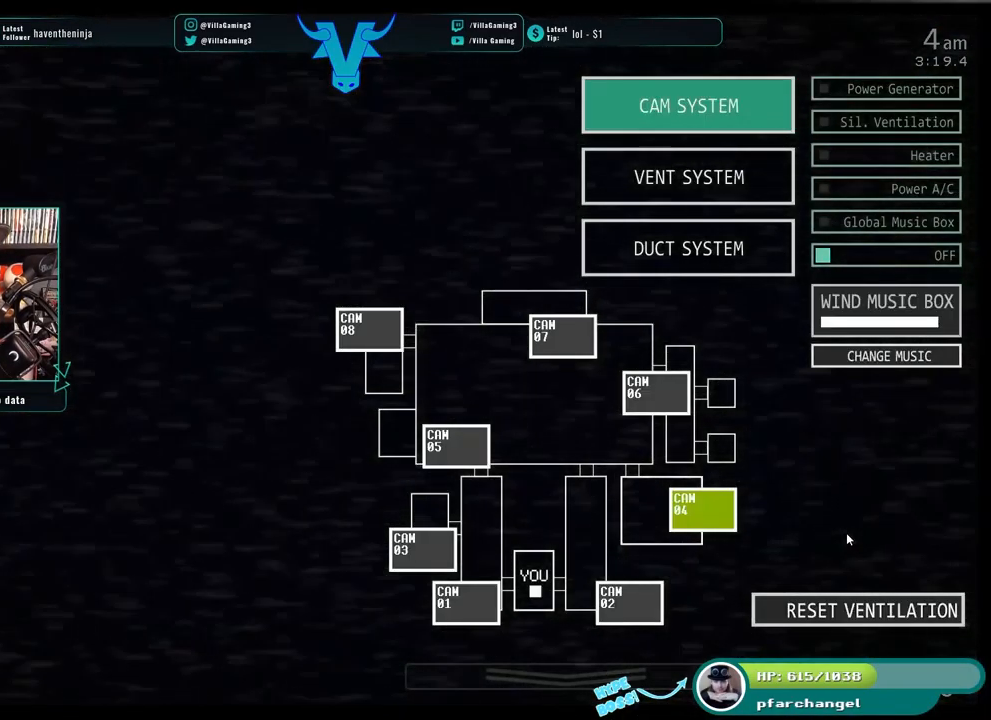
{"keys": [], "events": [[117, "s", "up"]]}
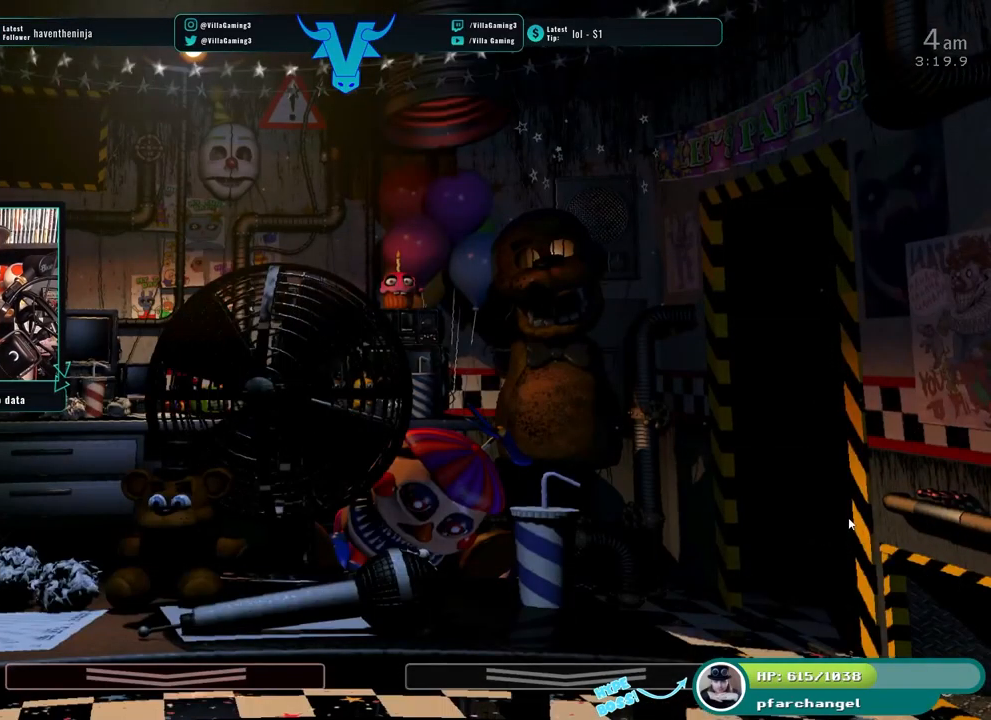
{"keys": [], "events": []}
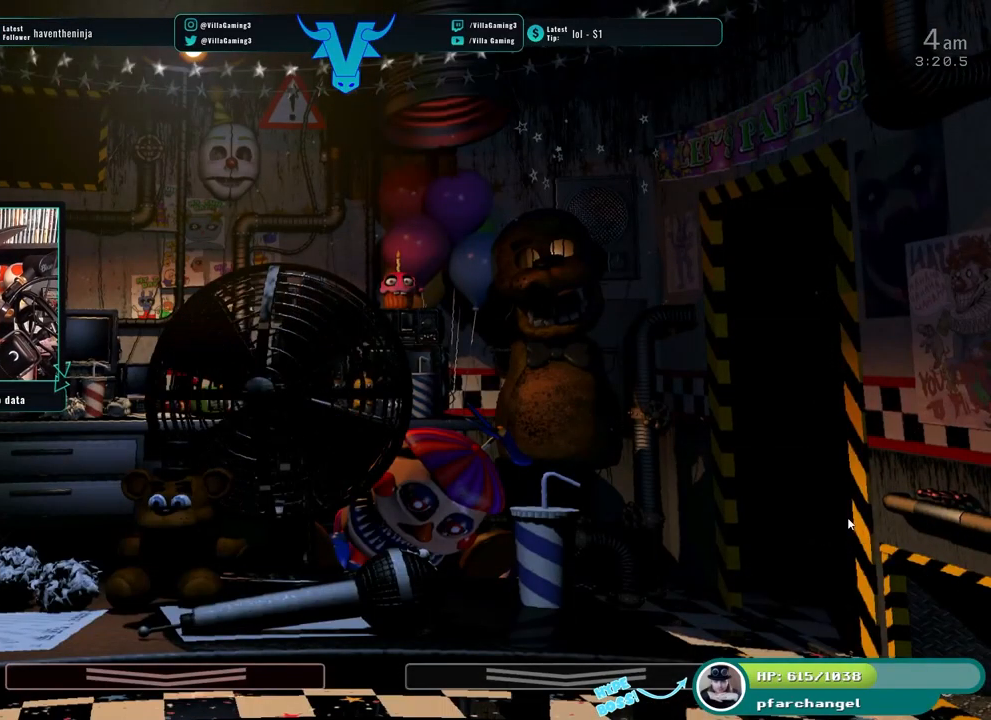
{"keys": [], "events": []}
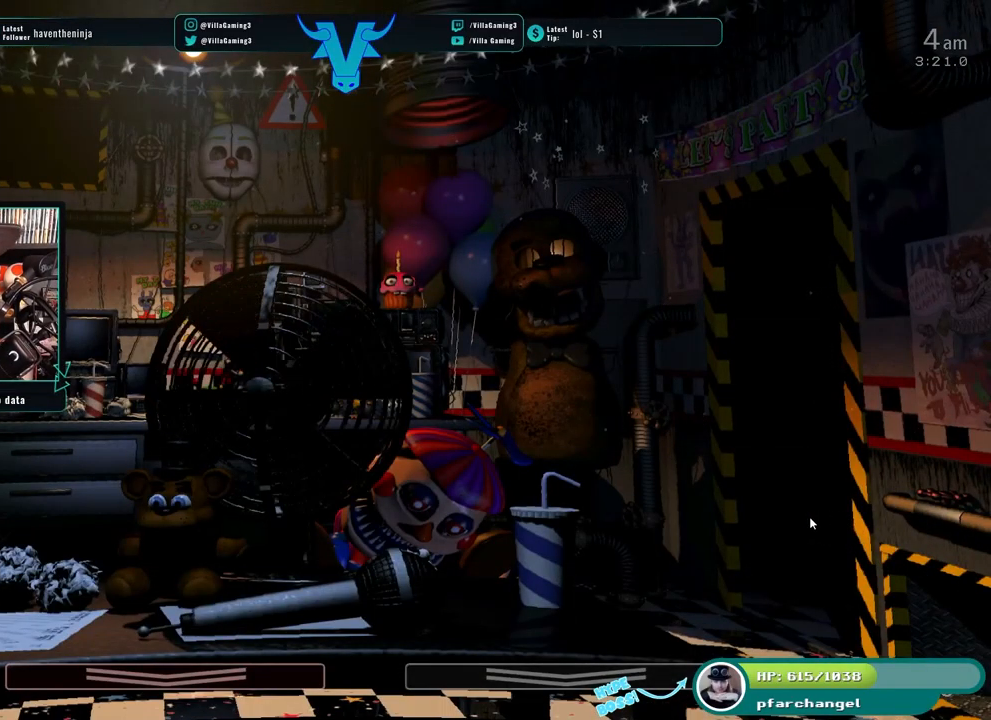
{"keys": [], "events": []}
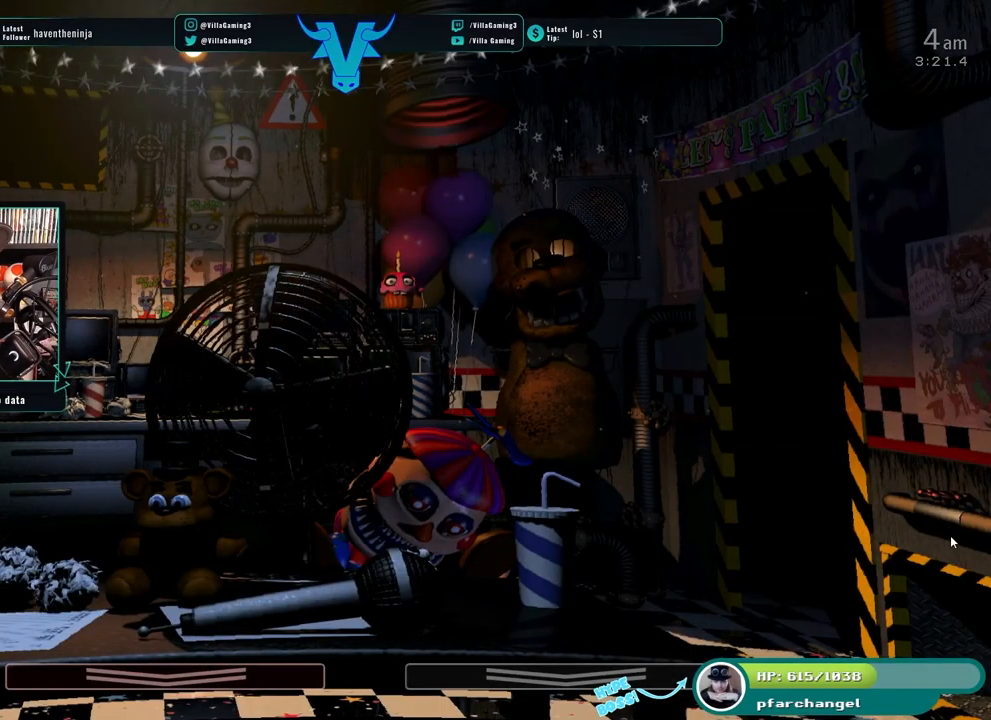
{"keys": [], "events": [[350, "s", "down"], [500, "s", "up"]]}
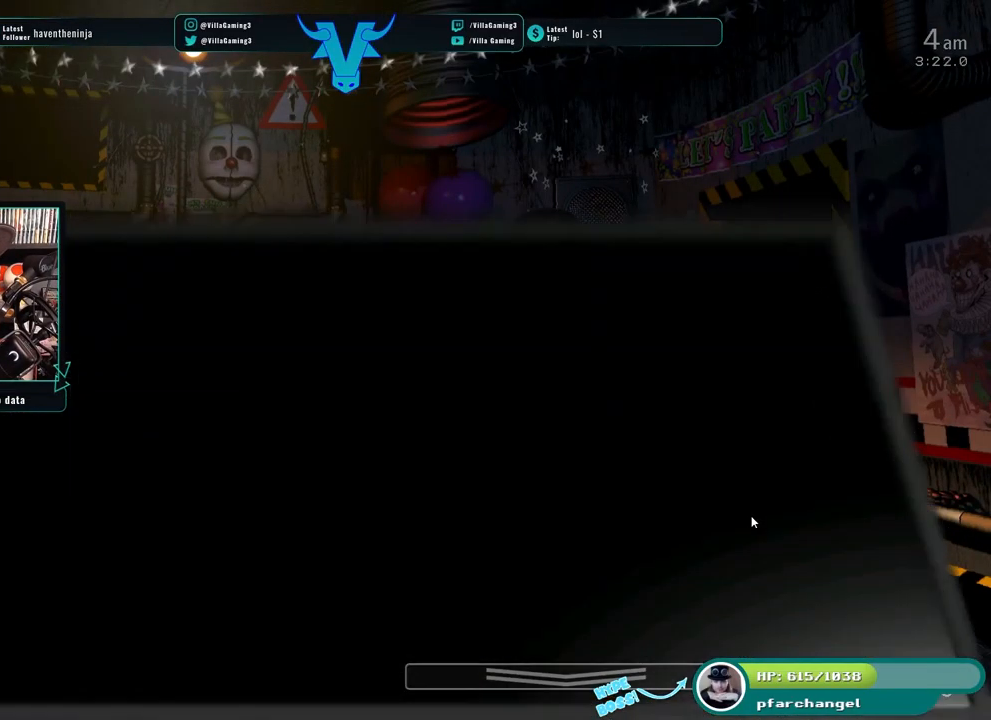
{"keys": [], "events": []}
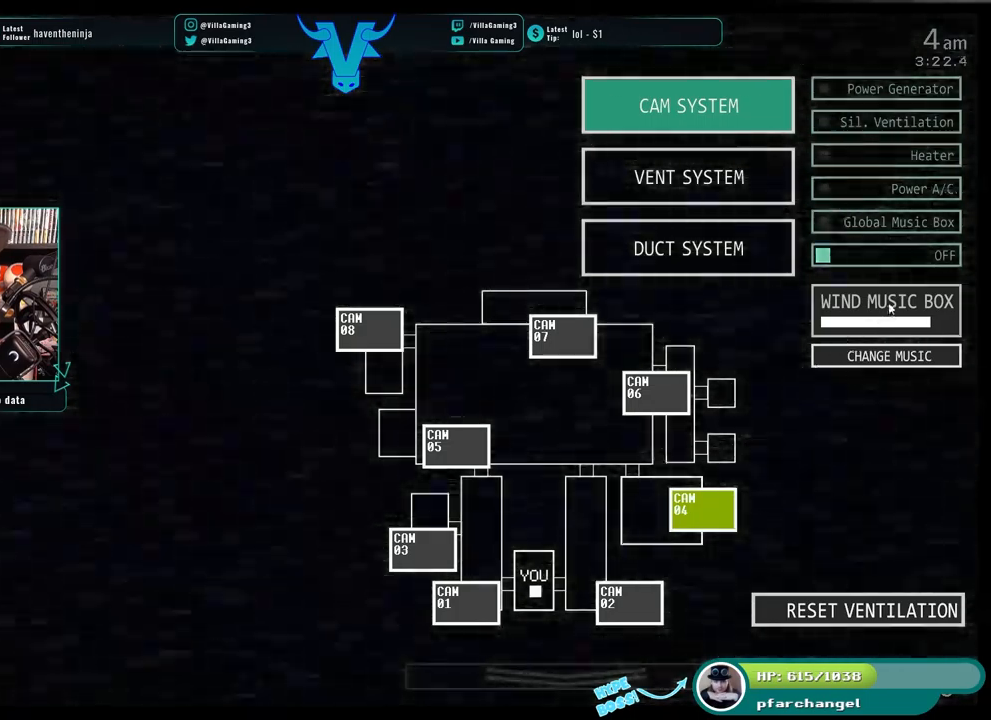
{"keys": ["s"], "events": [[384, "s", "down"]]}
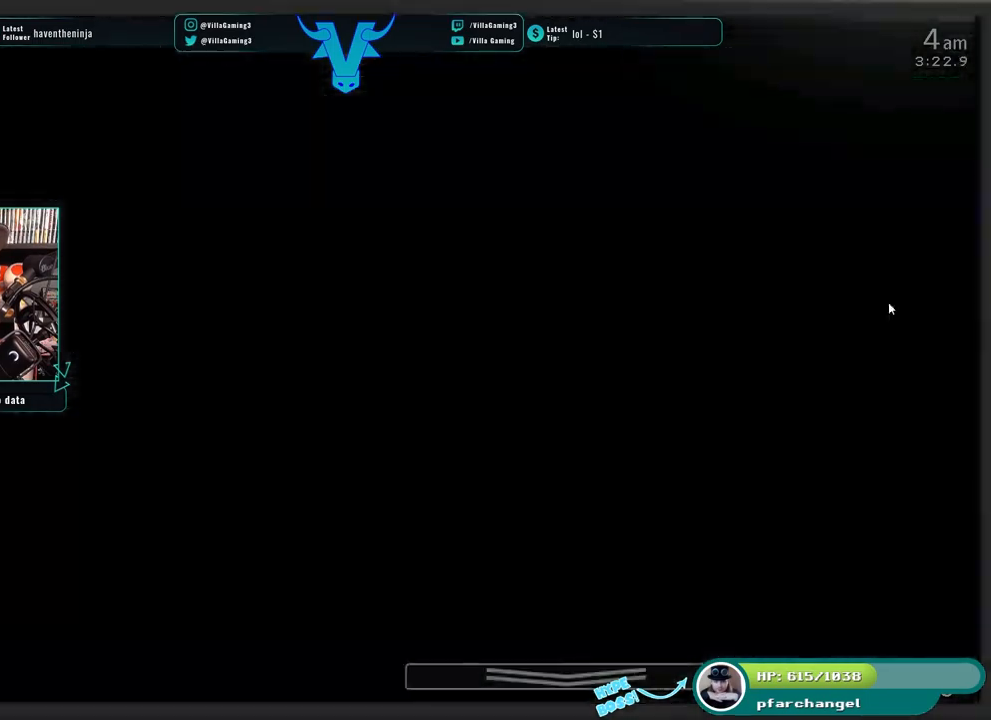
{"keys": [], "events": [[34, "s", "up"]]}
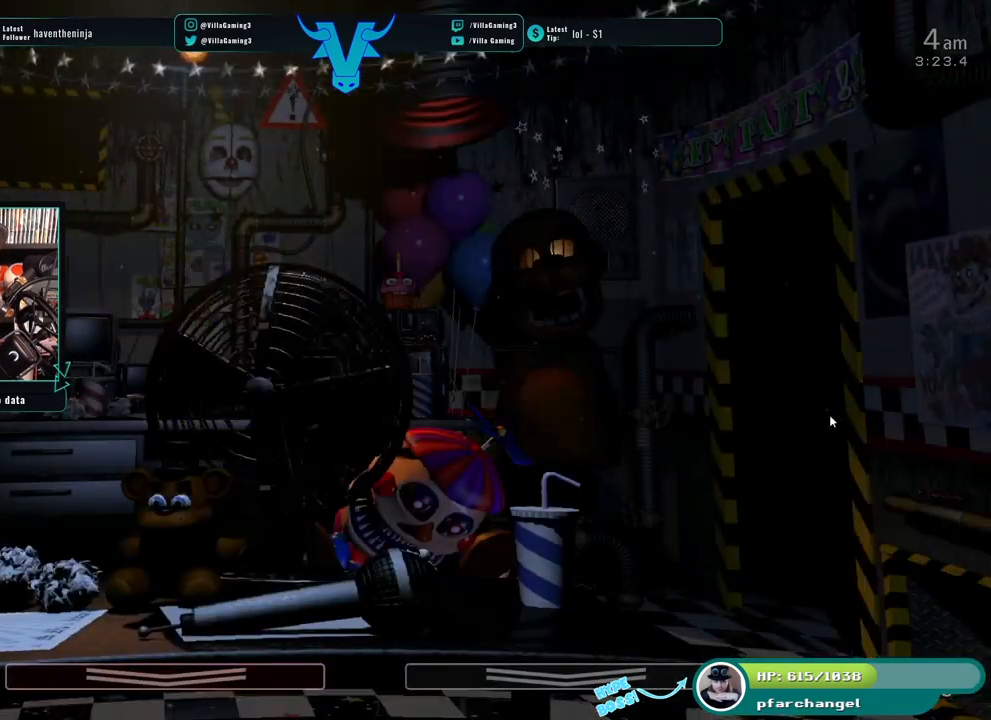
{"keys": [], "events": []}
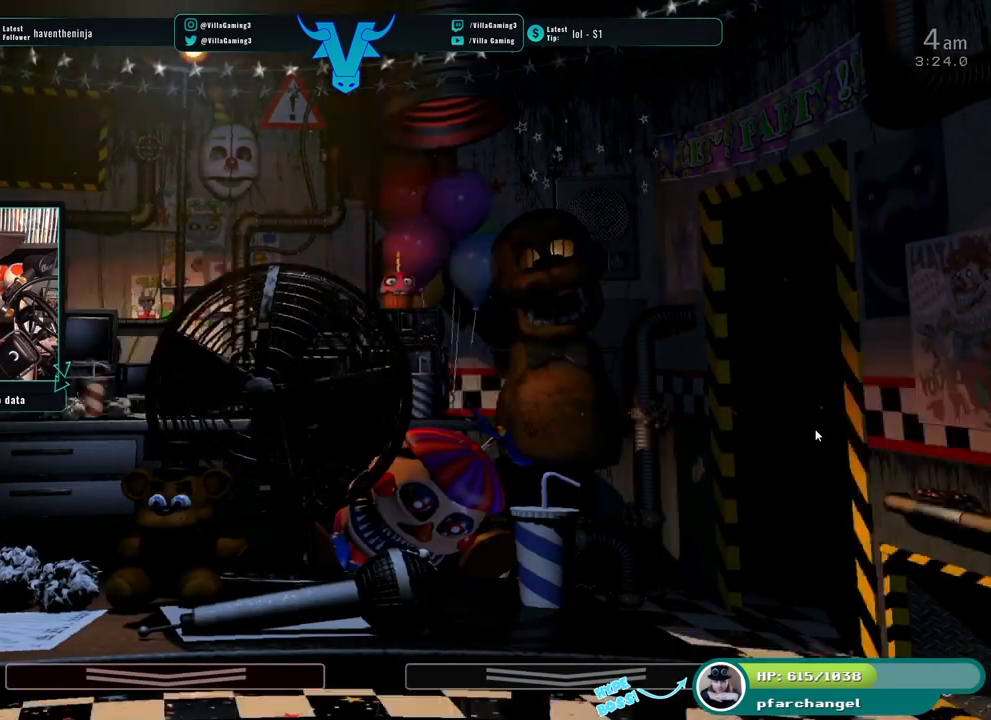
{"keys": [], "events": []}
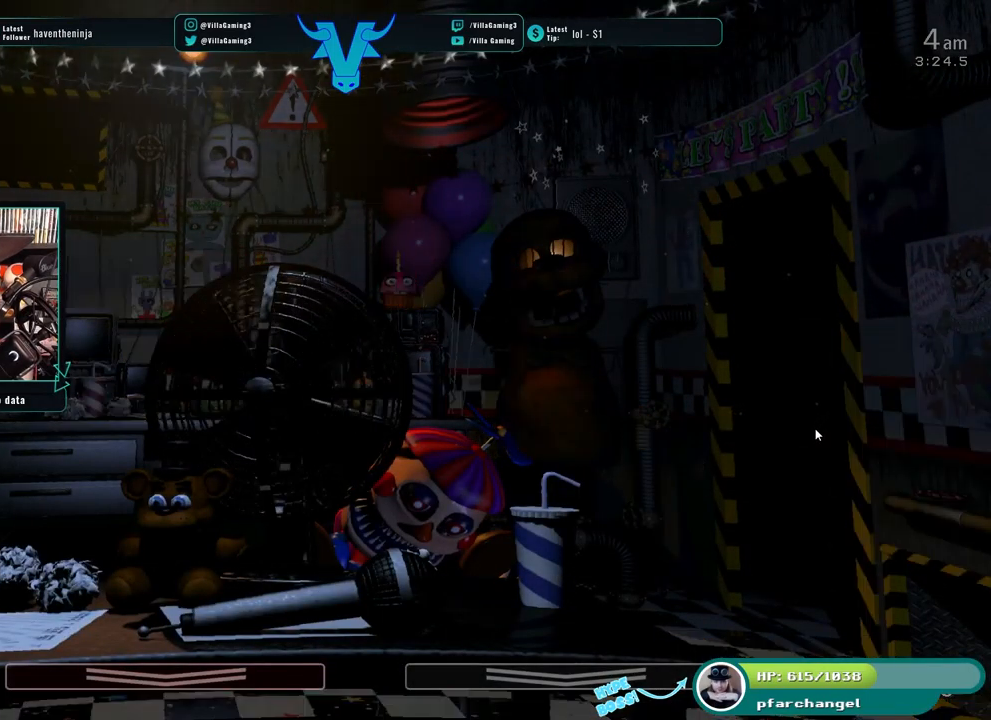
{"keys": [], "events": []}
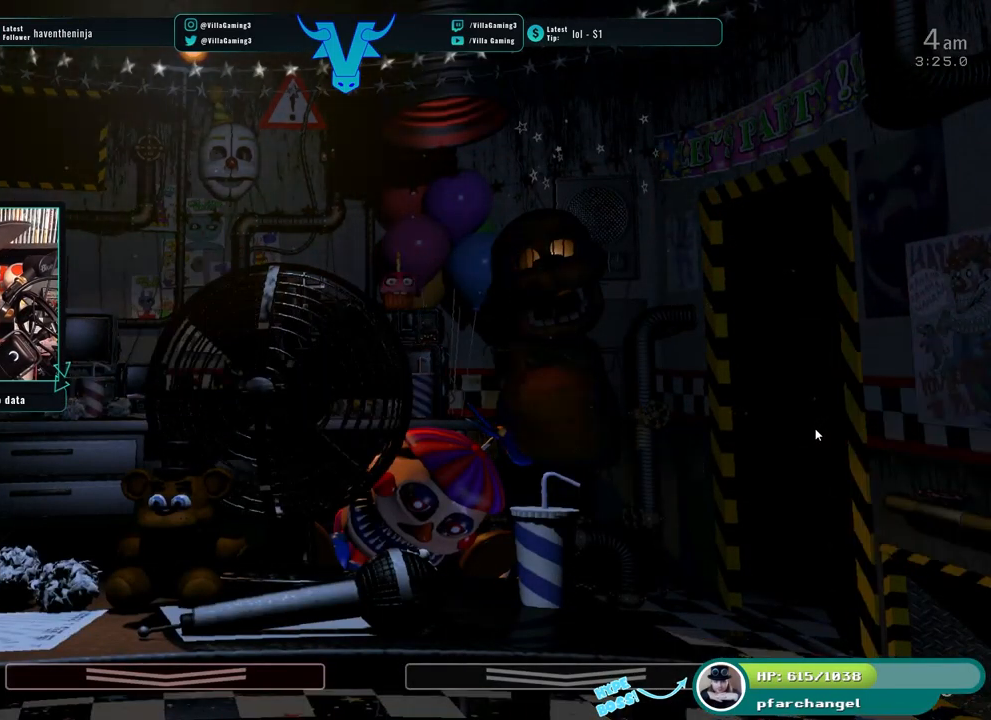
{"keys": [], "events": []}
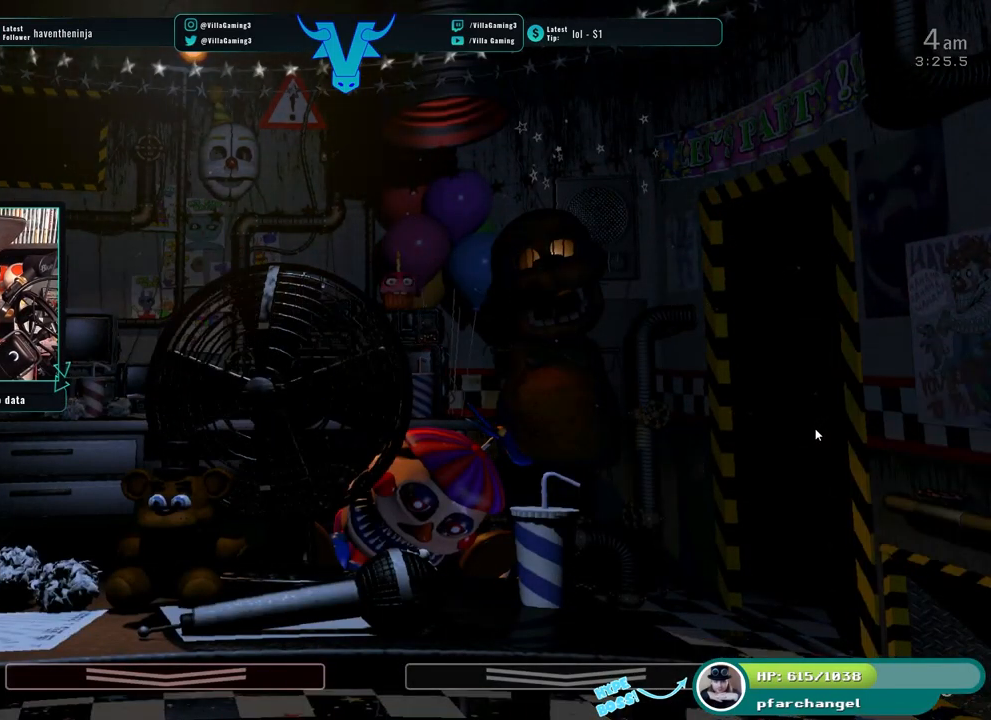
{"keys": [], "events": []}
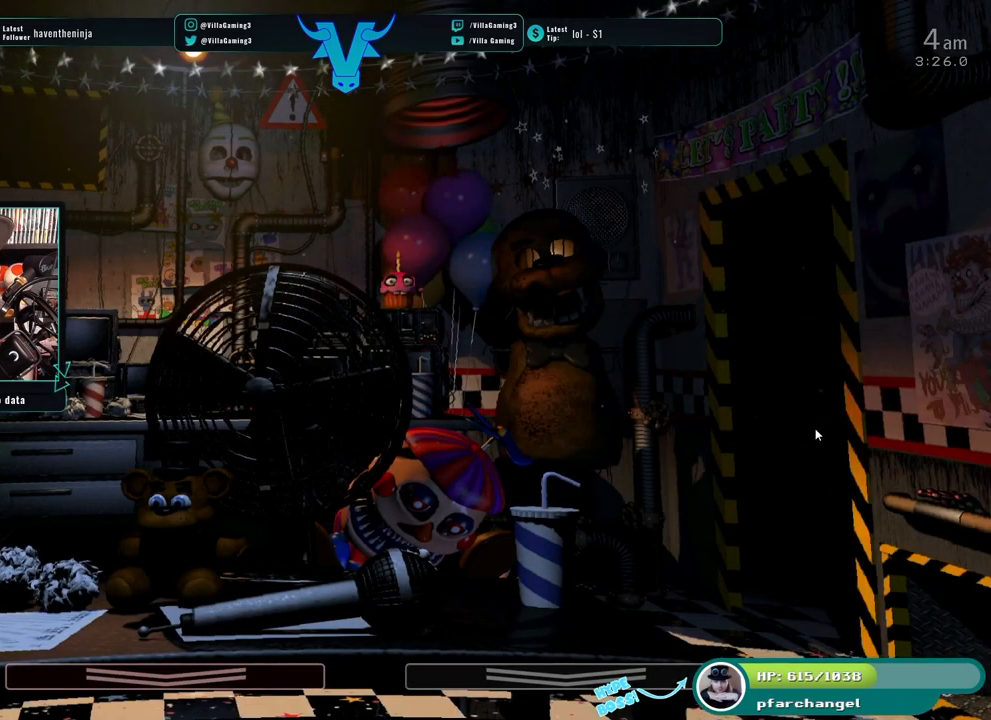
{"keys": [], "events": []}
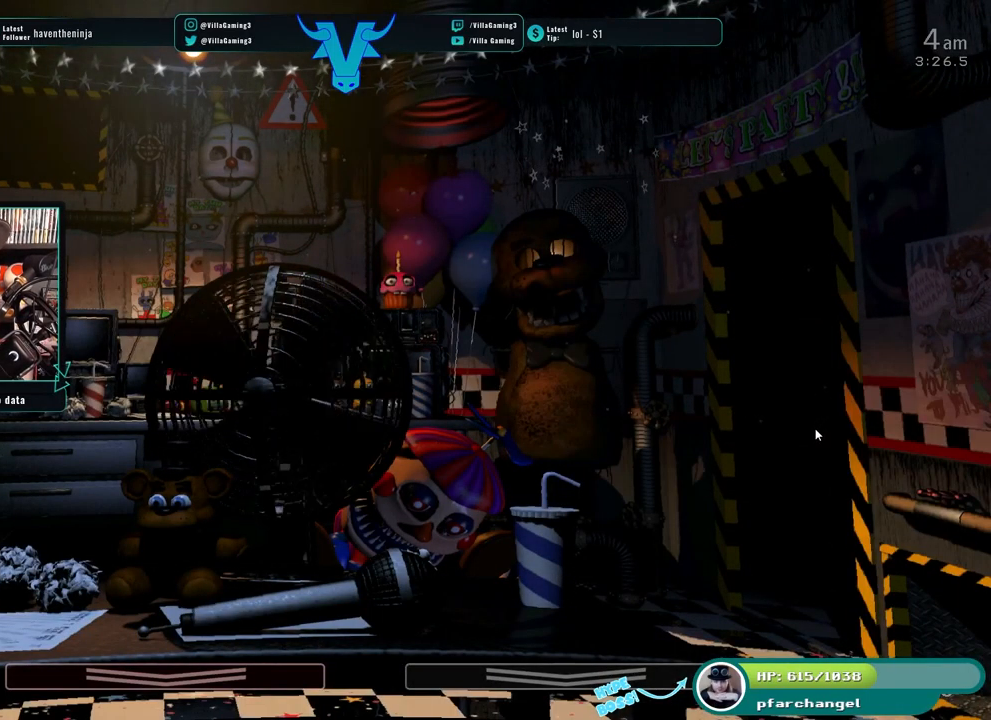
{"keys": [], "events": [[384, "s", "down"], [500, "s", "up"]]}
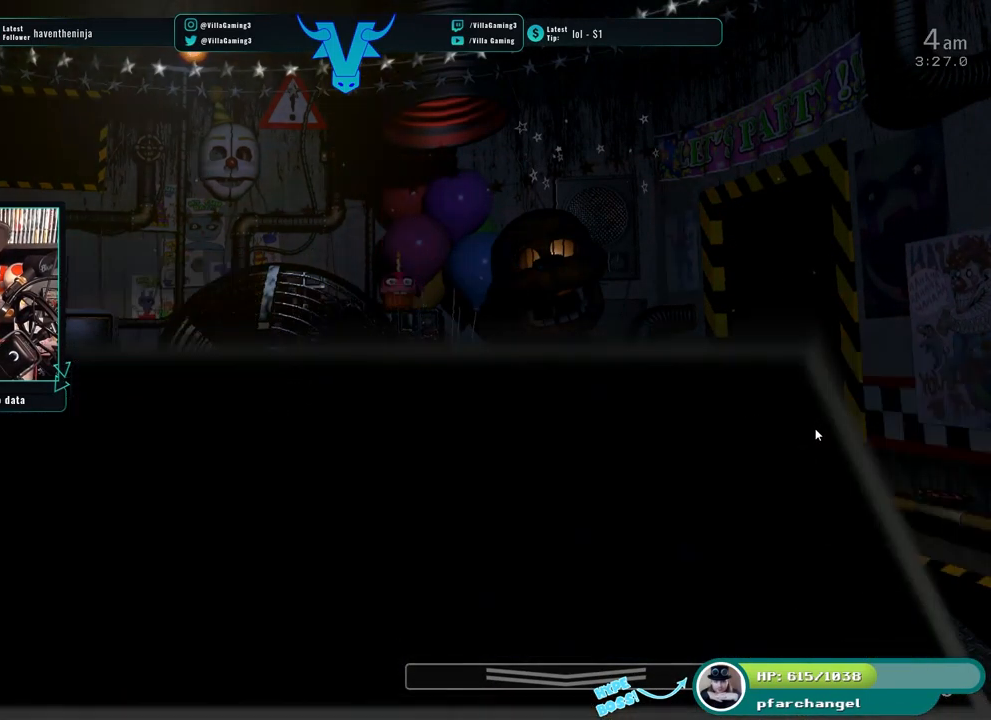
{"keys": [], "events": []}
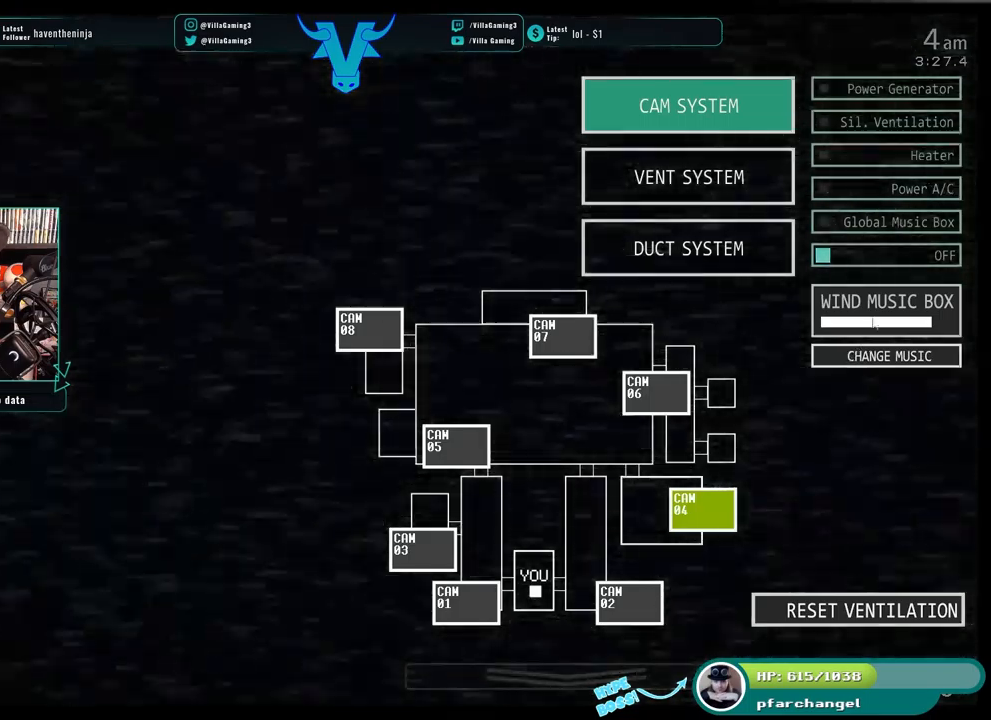
{"keys": ["s"], "events": [[433, "s", "down"]]}
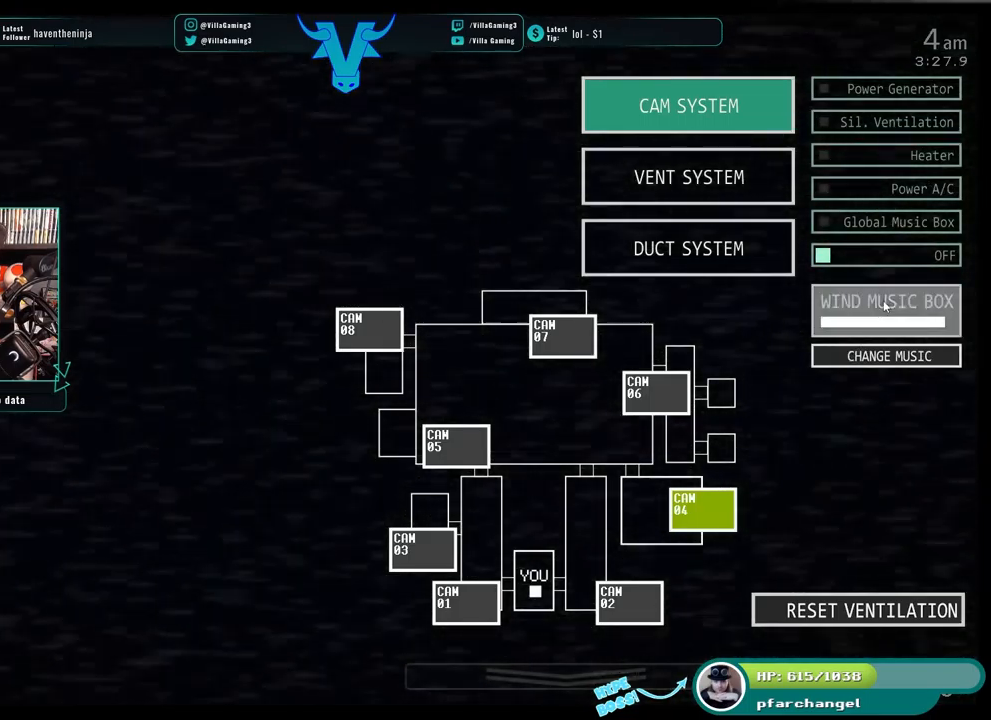
{"keys": [], "events": [[50, "s", "up"]]}
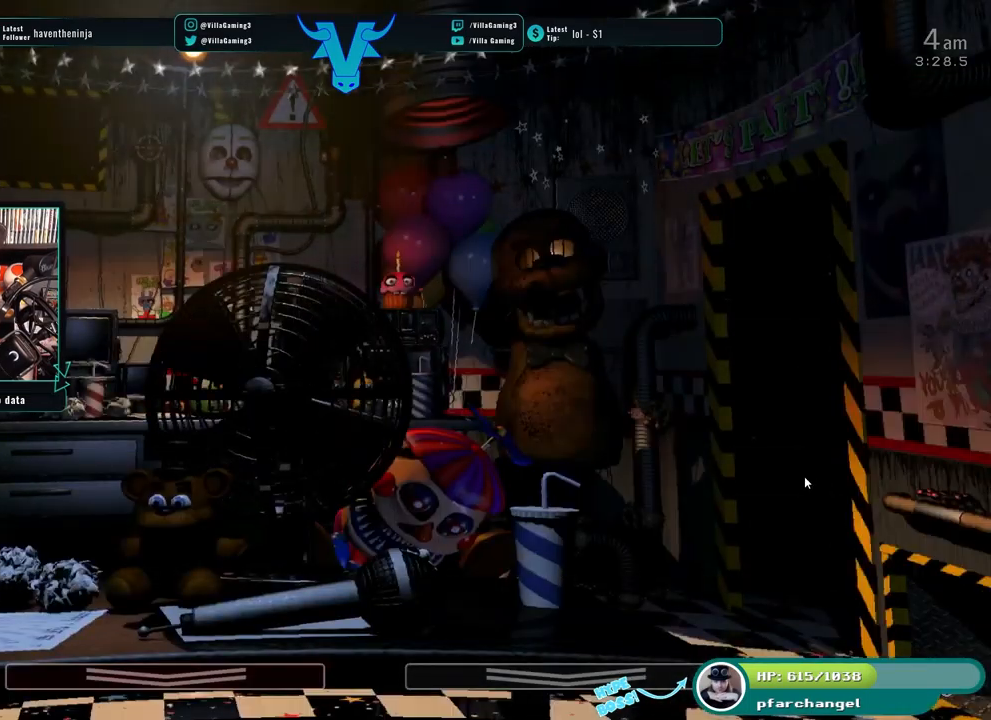
{"keys": [], "events": []}
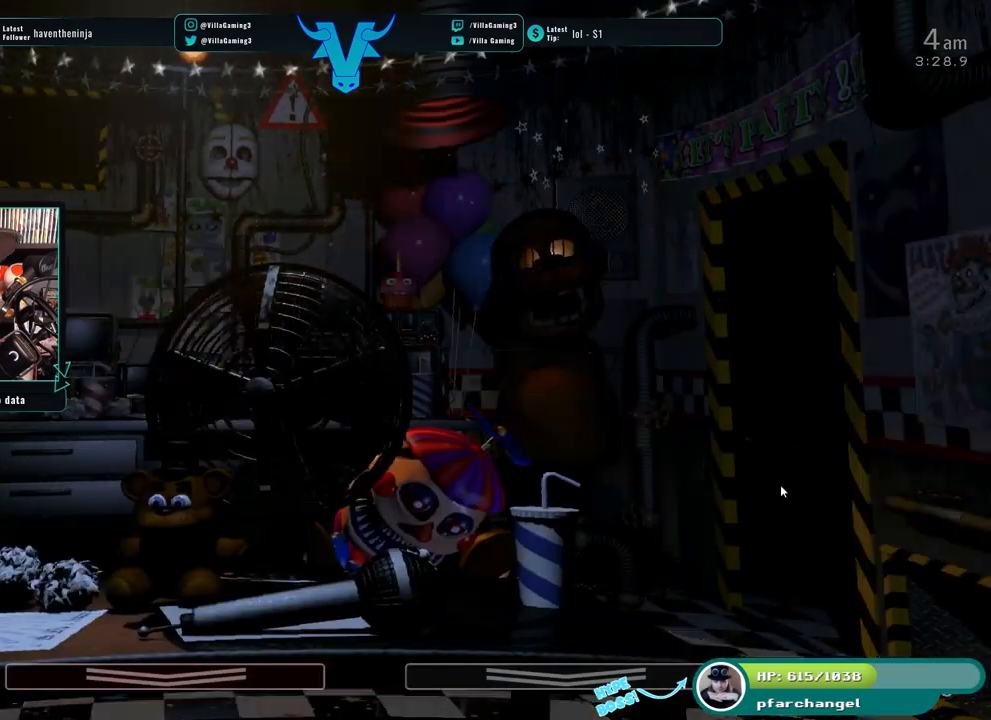
{"keys": [], "events": []}
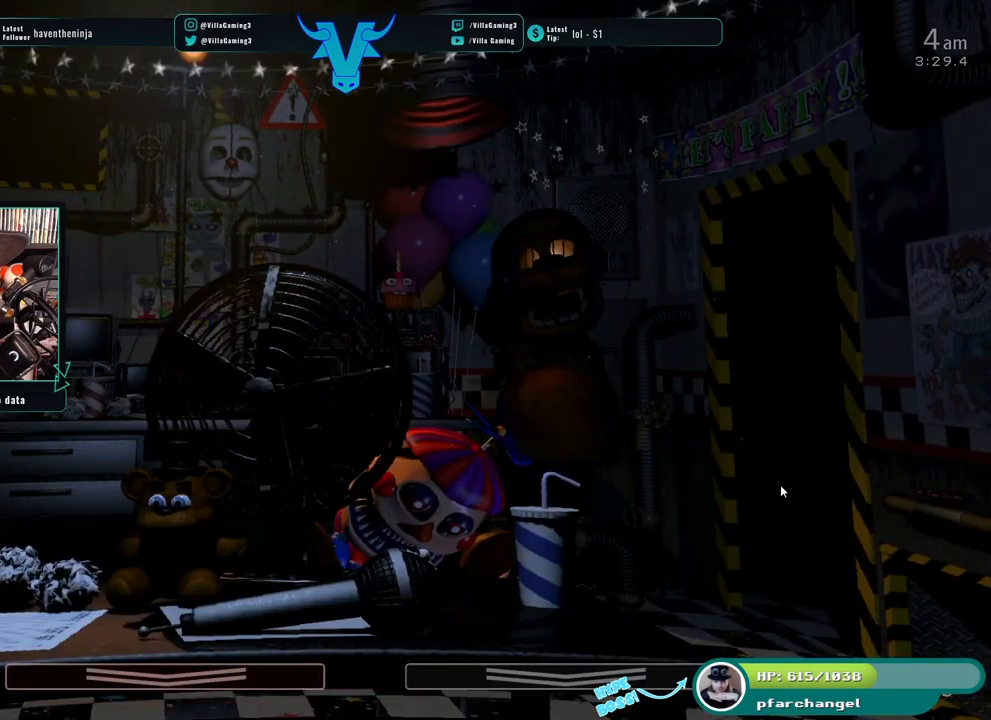
{"keys": [], "events": []}
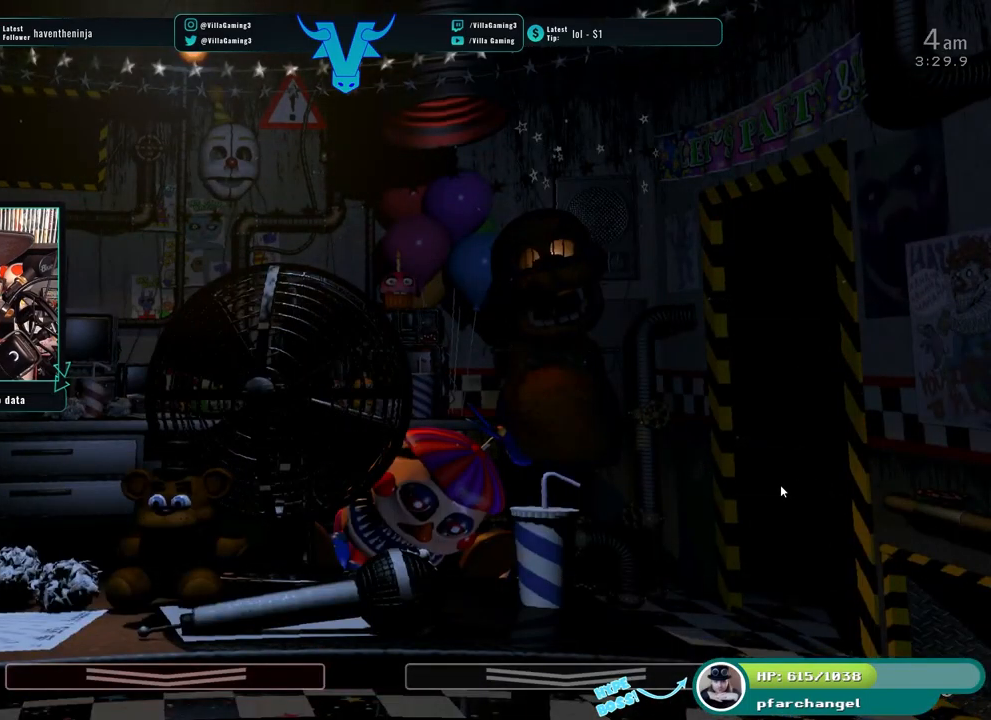
{"keys": ["space"], "events": [[500, "space", "down"]]}
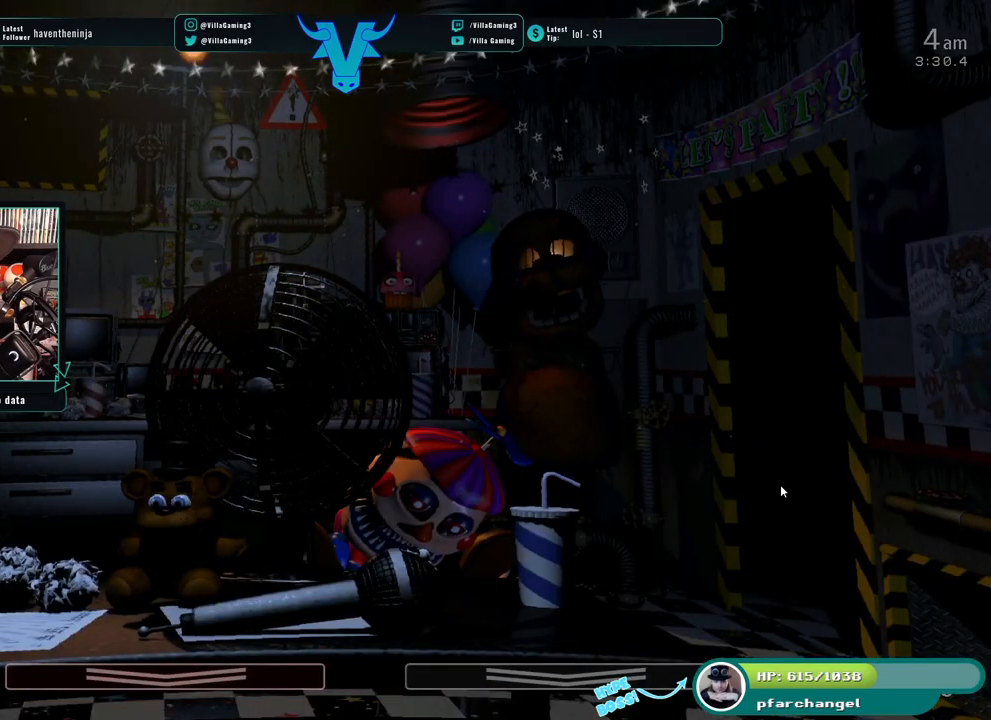
{"keys": [], "events": [[150, "space", "up"]]}
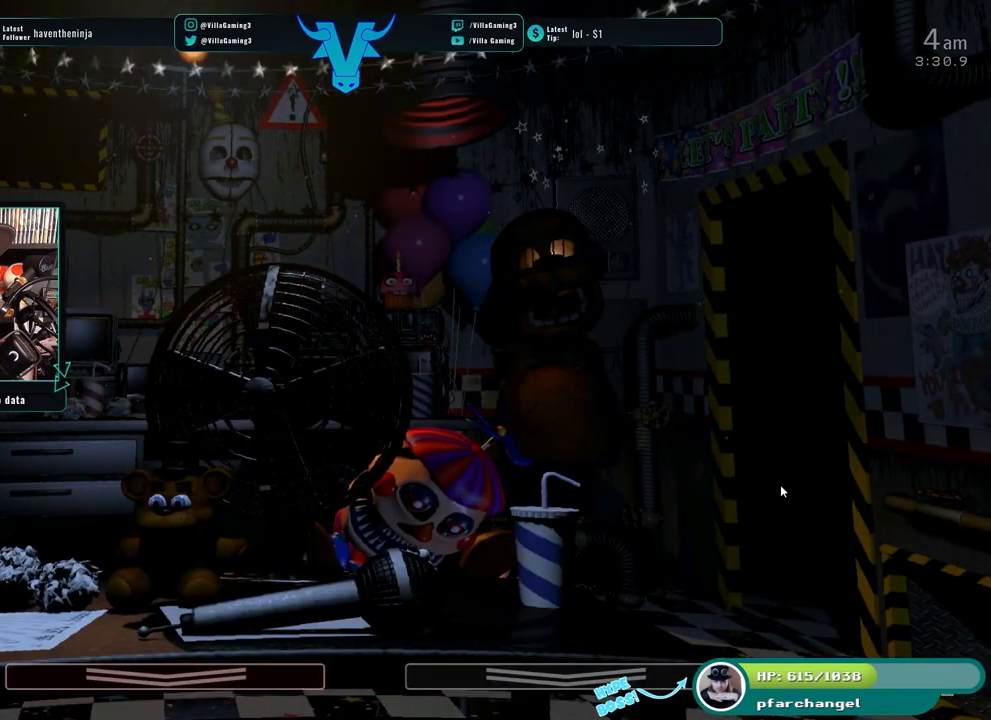
{"keys": [], "events": []}
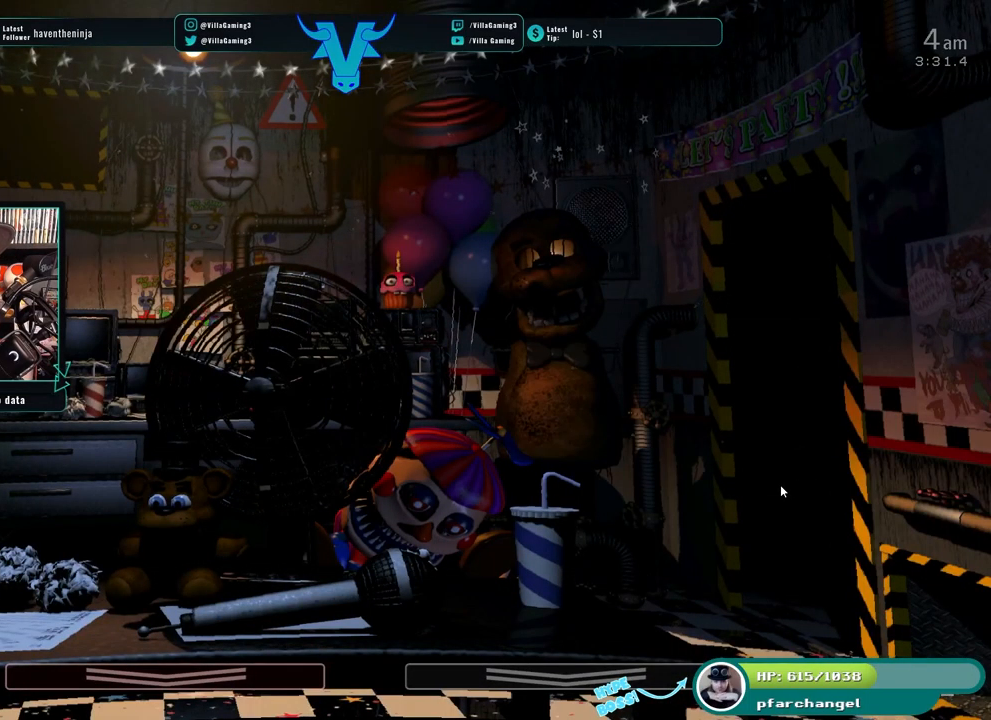
{"keys": [], "events": []}